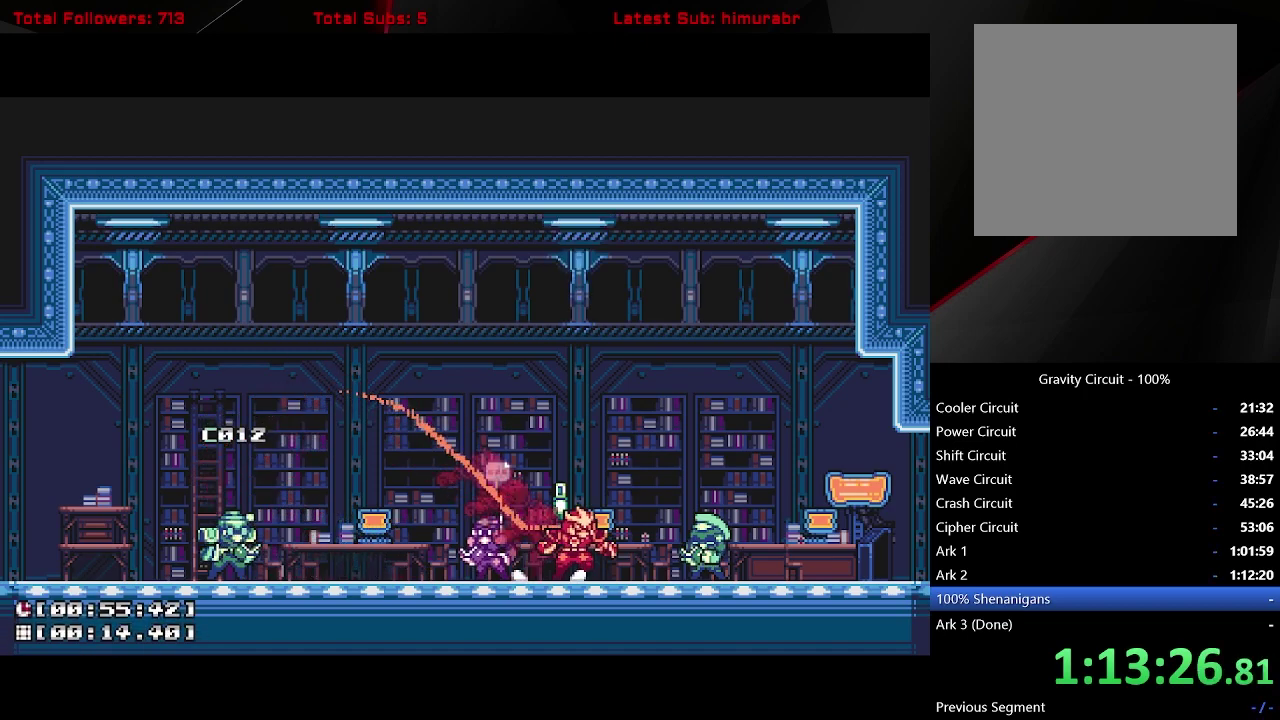
Gameplay with a controller (Xbox layout); each line is a JSON object with the inputs held at the frame after it. "events" lists button and stick changes between this image and that frame as [ms after this image, input, new state], when the widget could be followed in between. Not read: L3 R3 left_stick.
{"buttons": [], "right_stick": "center", "events": [[200, "L1", "up"], [233, "DPAD_RIGHT", "up"], [300, "DPAD_UP", "down"], [383, "DPAD_UP", "up"]]}
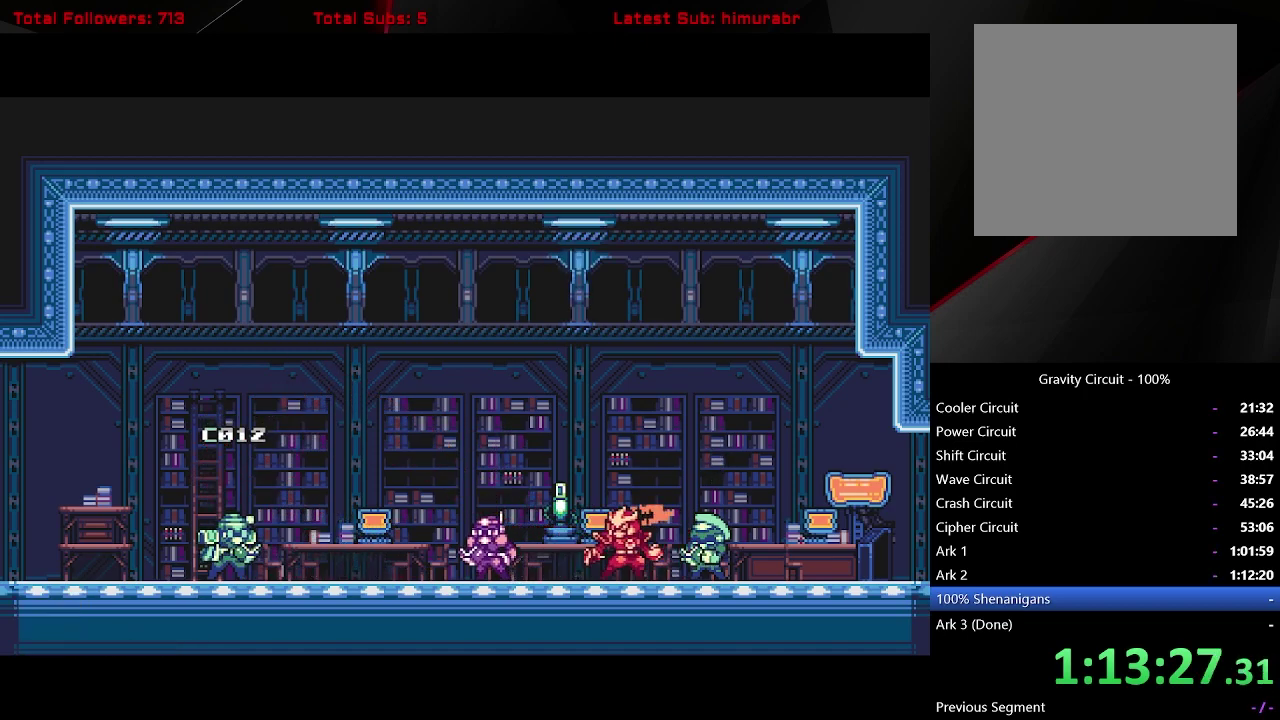
{"buttons": ["START"], "right_stick": "center", "events": [[150, "START", "down"]]}
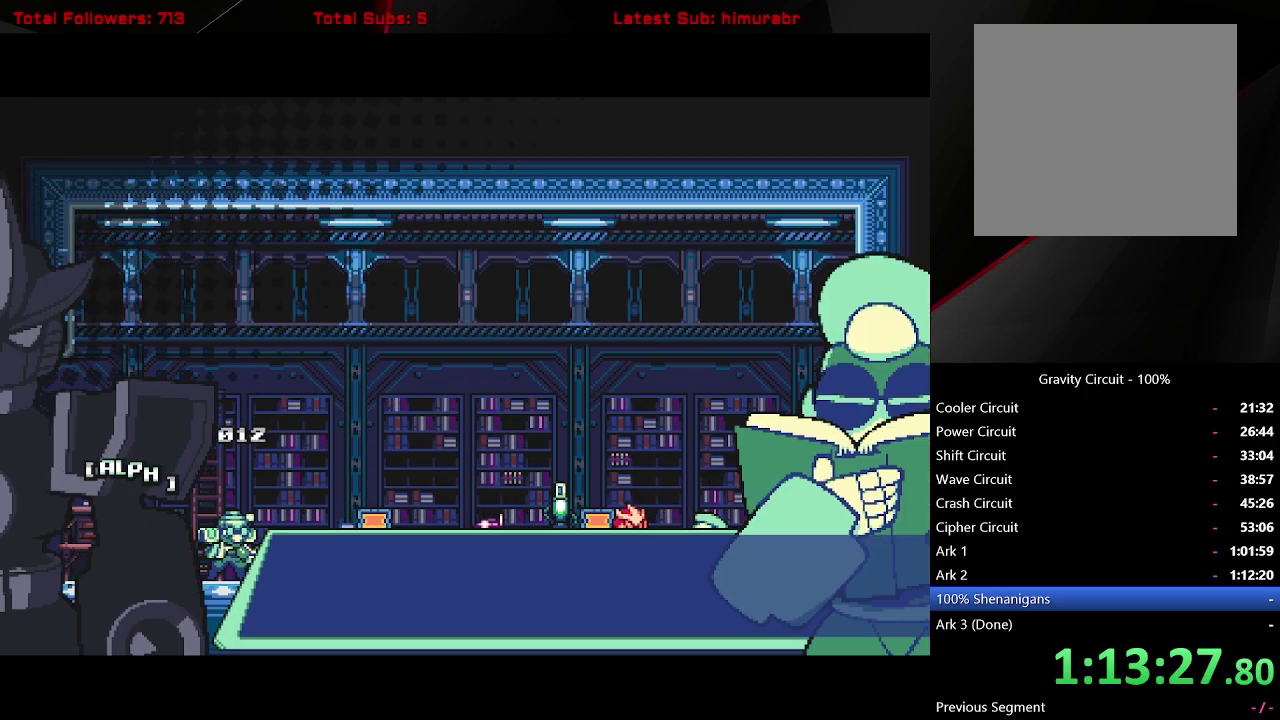
{"buttons": ["START"], "right_stick": "center", "events": []}
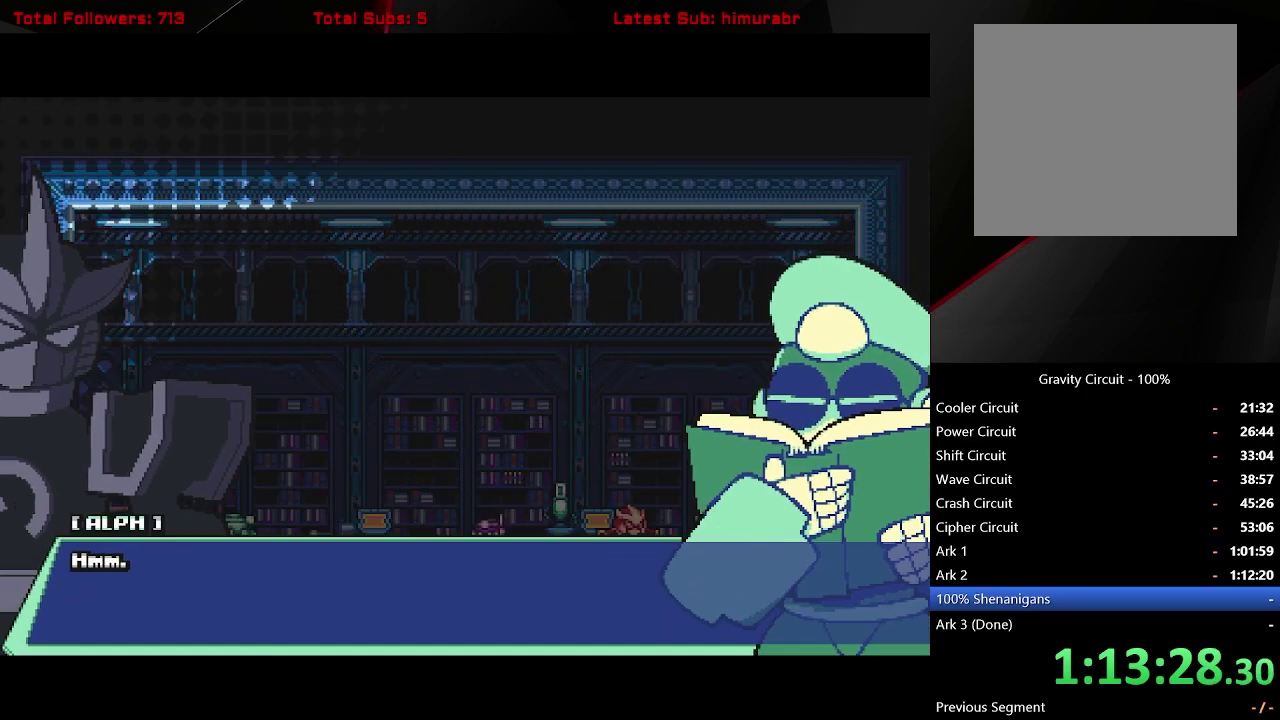
{"buttons": [], "right_stick": "center", "events": [[333, "START", "up"]]}
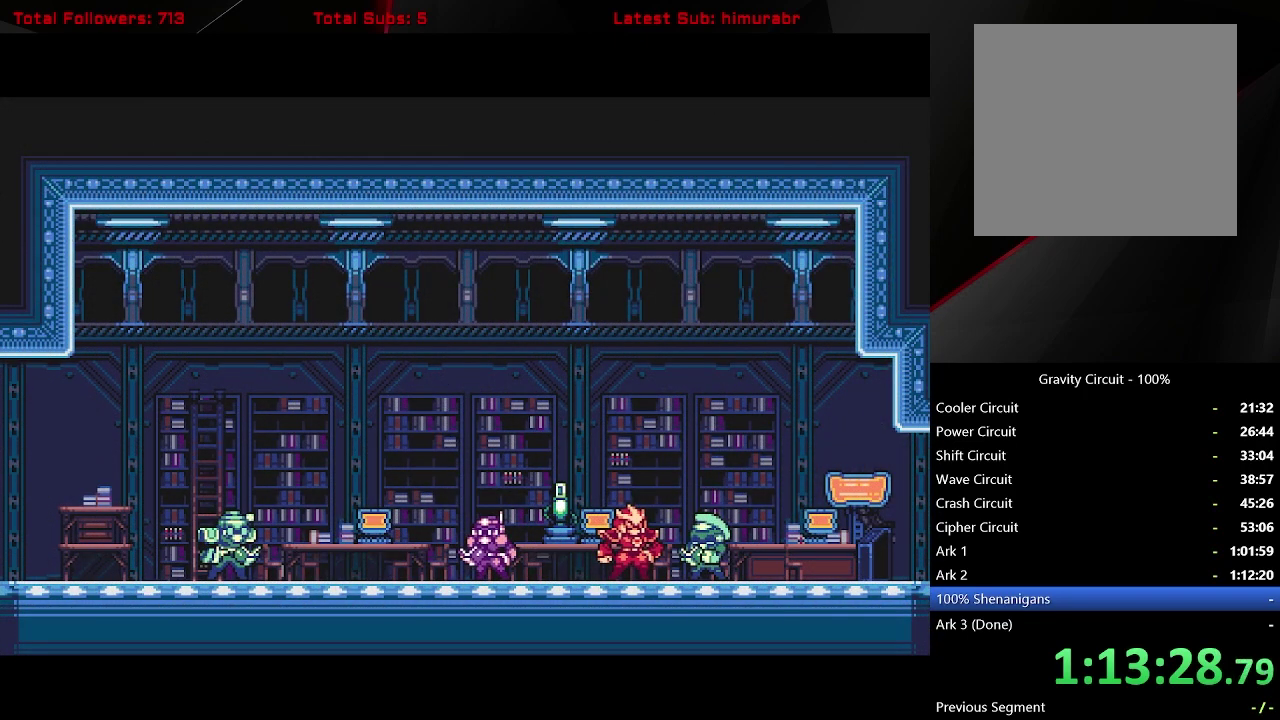
{"buttons": ["DPAD_RIGHT"], "right_stick": "center", "events": [[50, "DPAD_UP", "down"], [100, "DPAD_UP", "up"], [250, "DPAD_UP", "down"], [333, "DPAD_UP", "up"], [483, "DPAD_RIGHT", "down"]]}
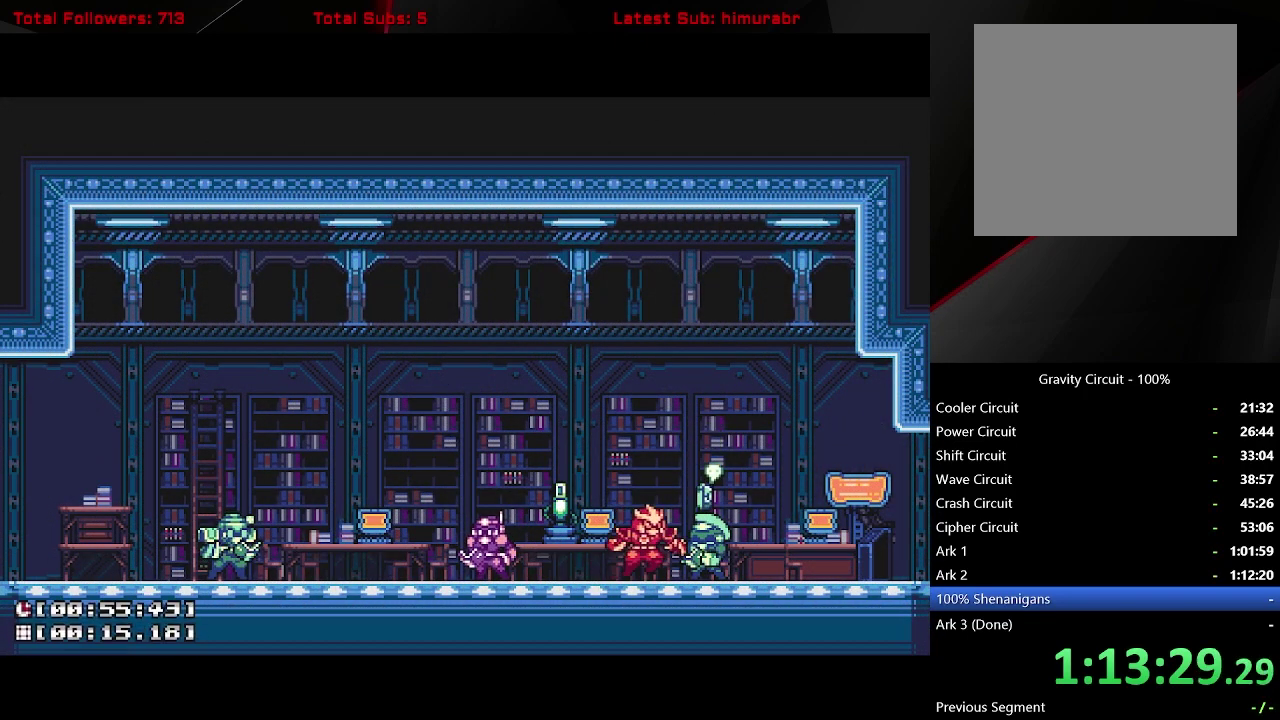
{"buttons": [], "right_stick": "center", "events": [[117, "L1", "down"], [150, "DPAD_RIGHT", "up"], [233, "L1", "up"], [317, "DPAD_UP", "down"], [383, "DPAD_UP", "up"]]}
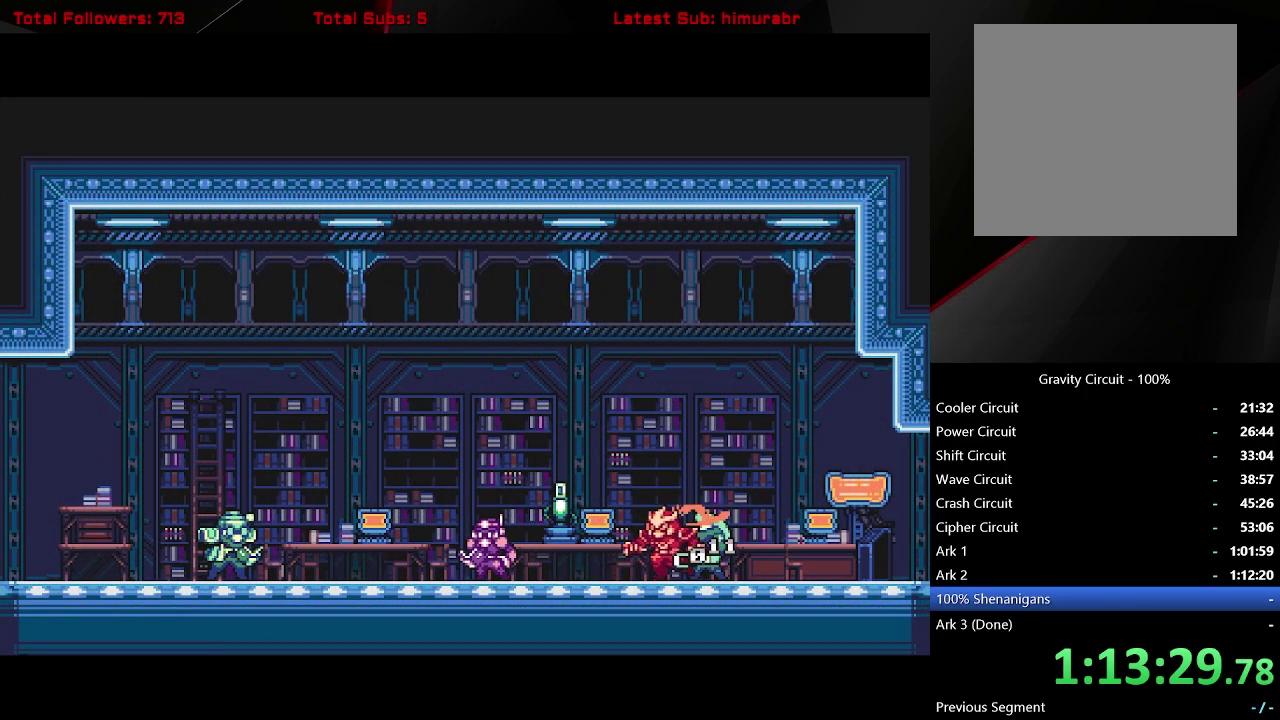
{"buttons": ["START"], "right_stick": "center", "events": [[167, "START", "down"]]}
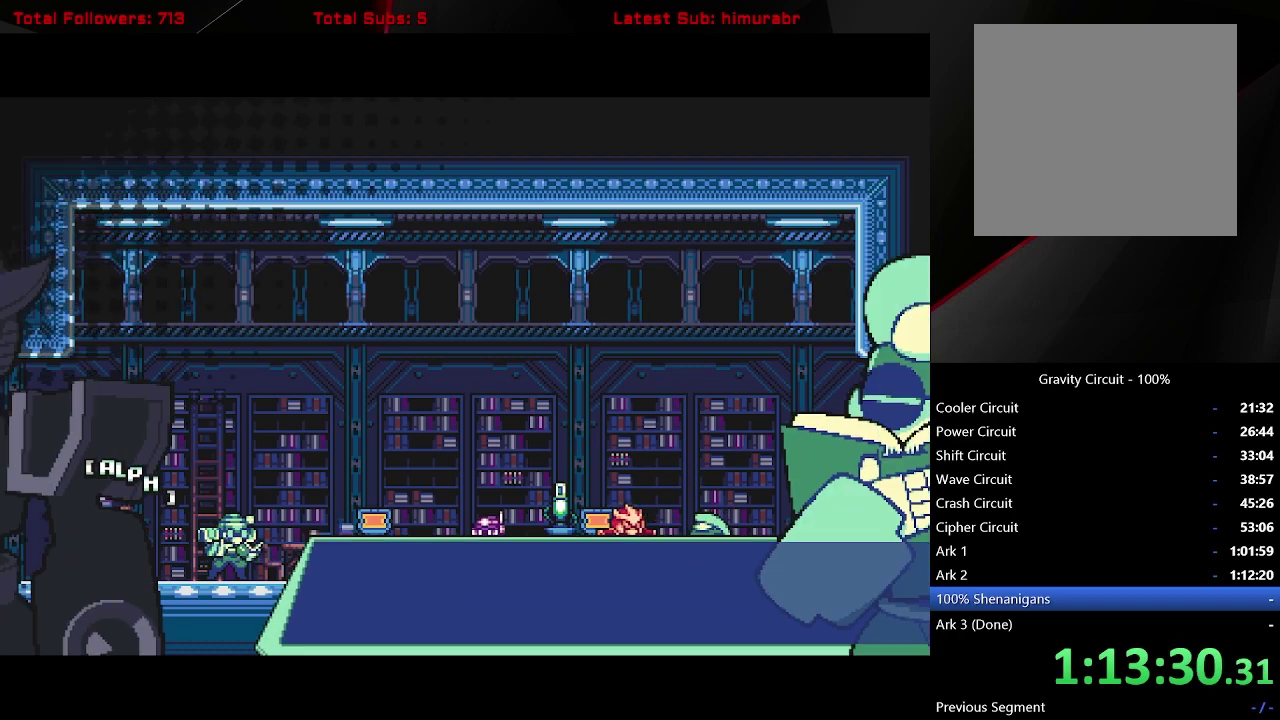
{"buttons": ["START"], "right_stick": "center", "events": []}
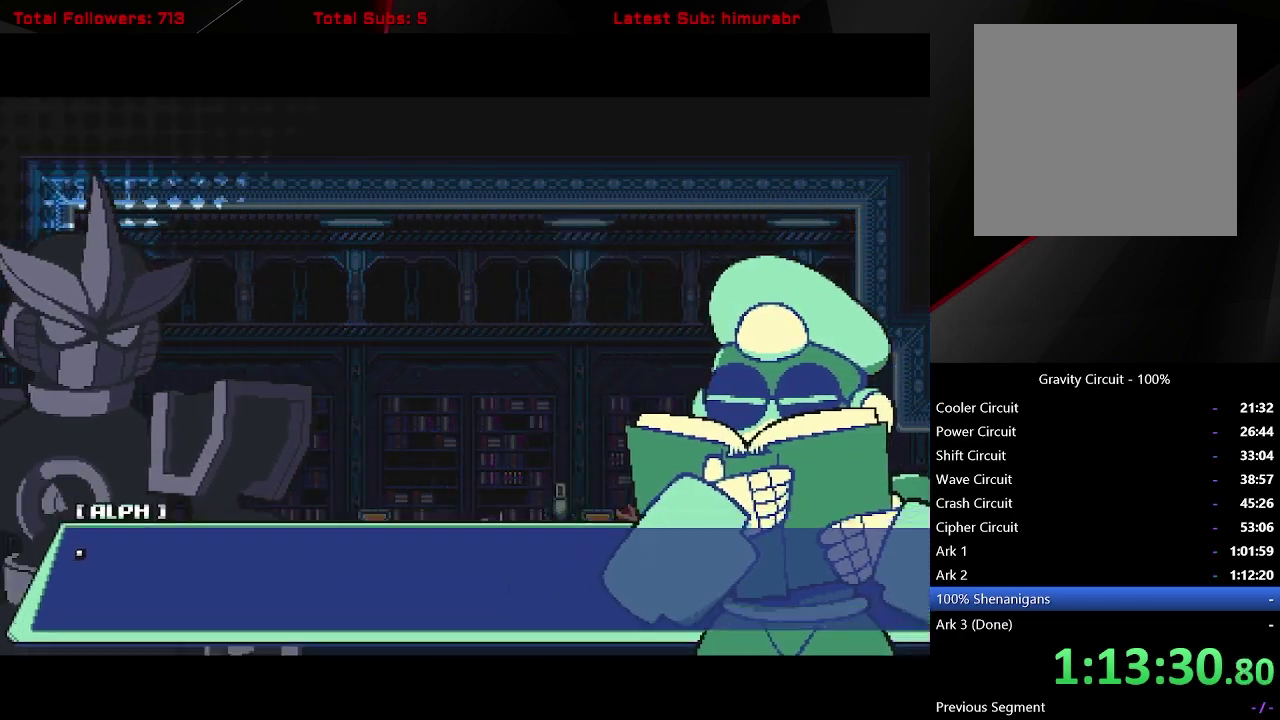
{"buttons": [], "right_stick": "center", "events": [[367, "START", "up"]]}
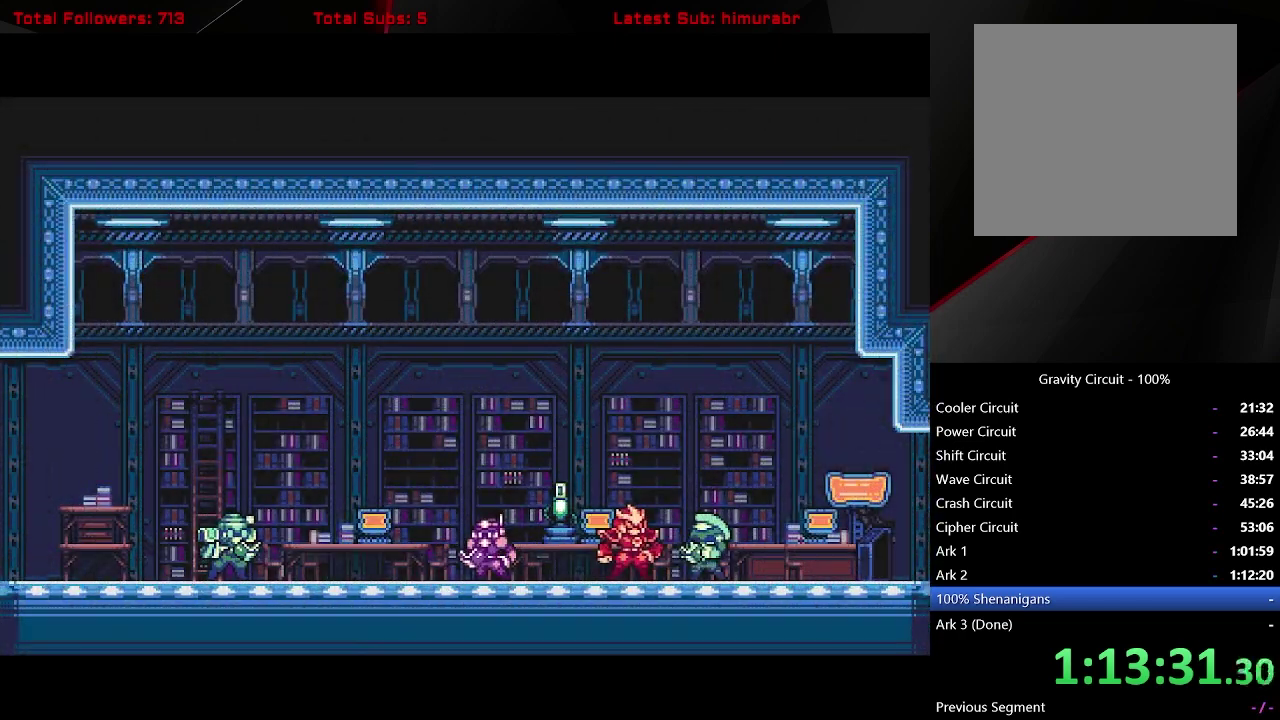
{"buttons": [], "right_stick": "center", "events": []}
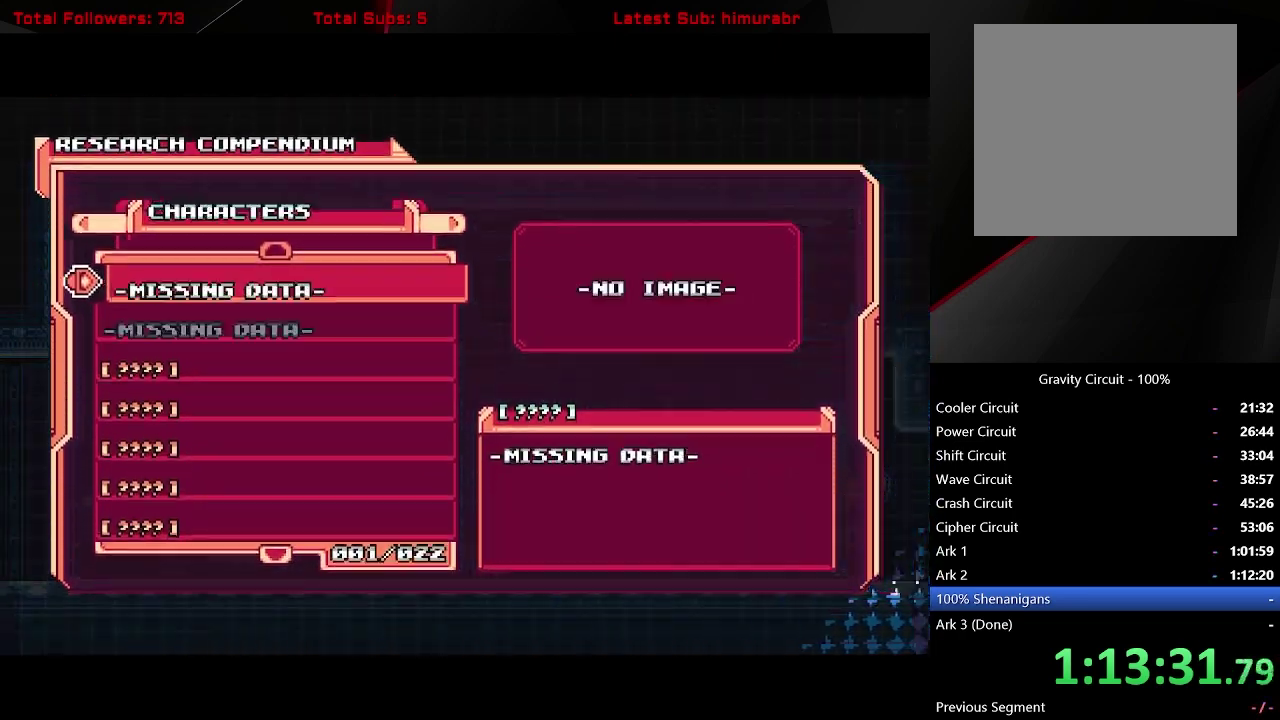
{"buttons": [], "right_stick": "center", "events": [[33, "DPAD_LEFT", "down"], [83, "DPAD_LEFT", "up"], [300, "A", "down"], [400, "A", "up"]]}
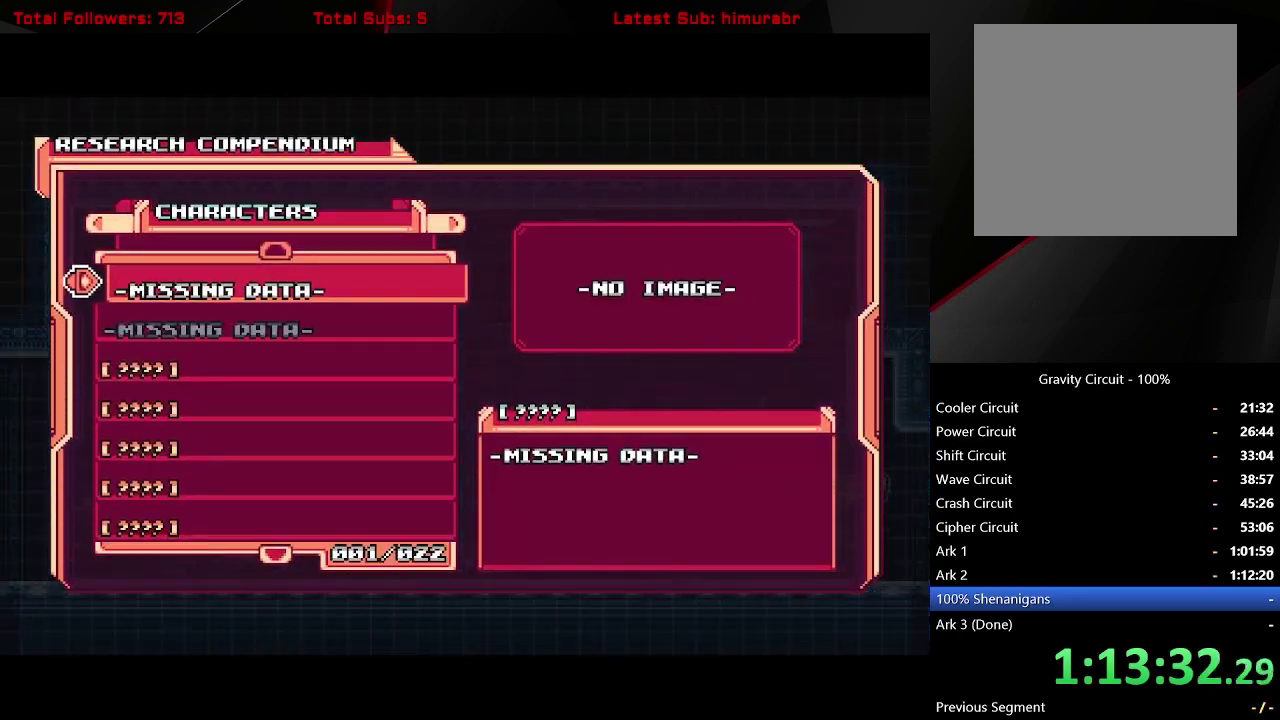
{"buttons": [], "right_stick": "center", "events": []}
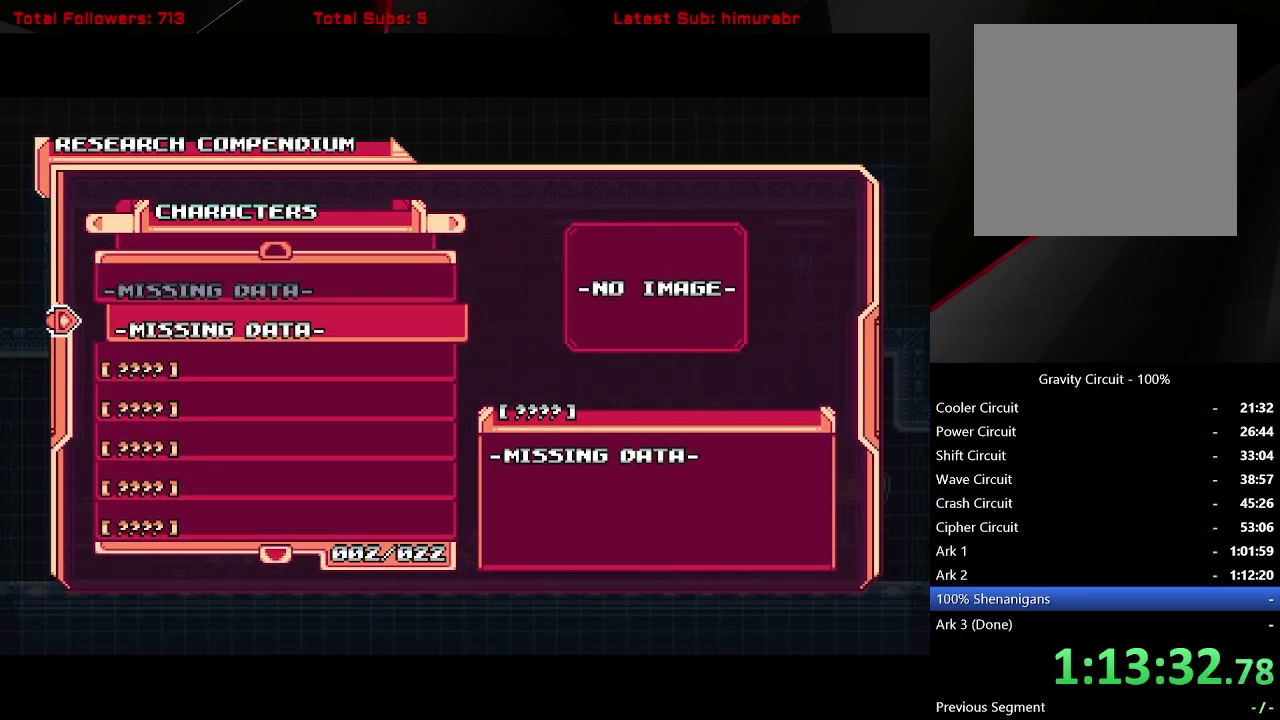
{"buttons": [], "right_stick": "center", "events": [[17, "DPAD_DOWN", "down"], [67, "DPAD_DOWN", "up"], [133, "DPAD_DOWN", "down"], [183, "DPAD_DOWN", "up"], [250, "A", "down"], [300, "A", "up"]]}
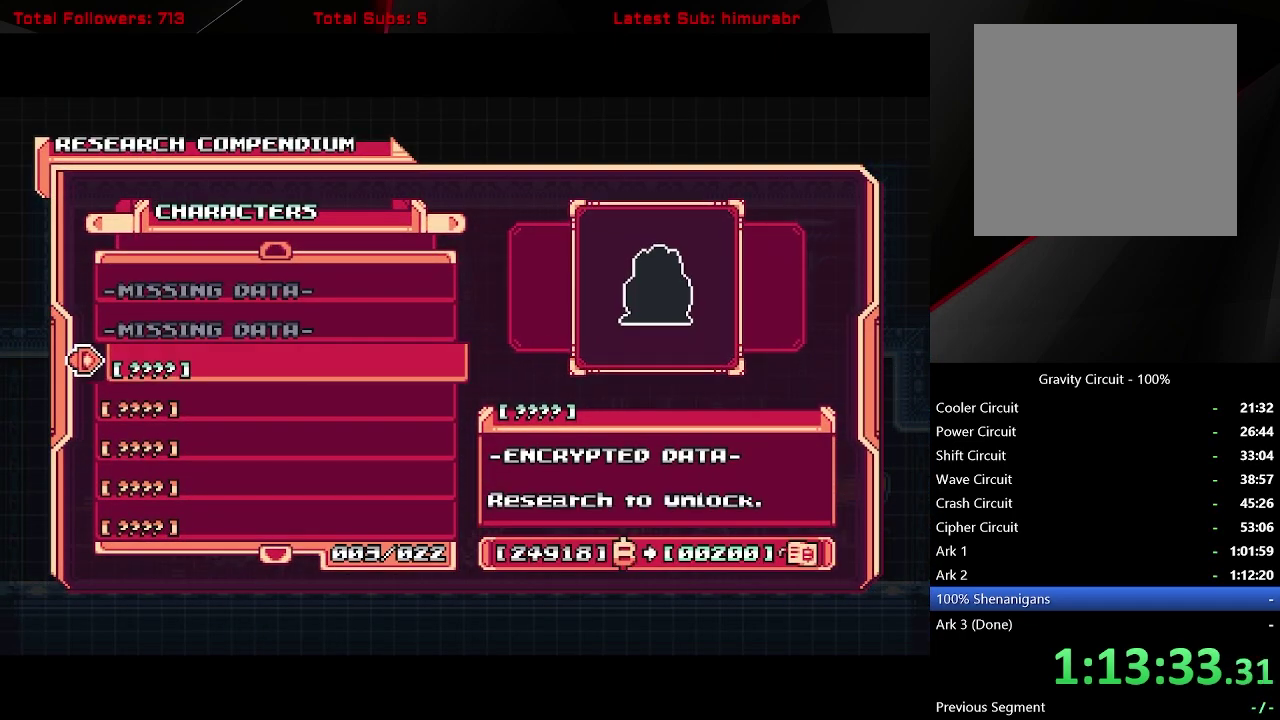
{"buttons": ["X"], "right_stick": "center", "events": [[350, "A", "down"], [433, "X", "down"], [467, "A", "up"]]}
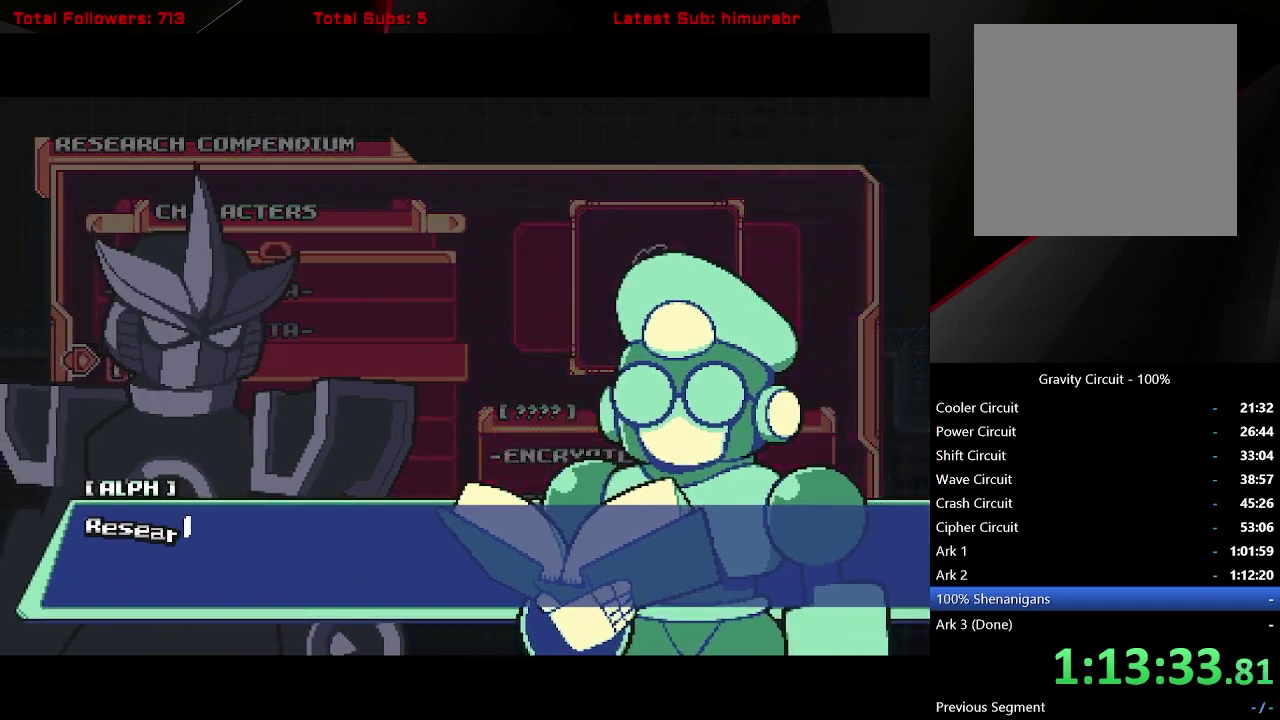
{"buttons": ["A"], "right_stick": "center", "events": [[50, "A", "down"], [50, "X", "up"], [117, "X", "down"], [167, "A", "up"], [250, "A", "down"], [250, "X", "up"], [333, "X", "down"], [350, "A", "up"], [417, "X", "up"], [433, "A", "down"]]}
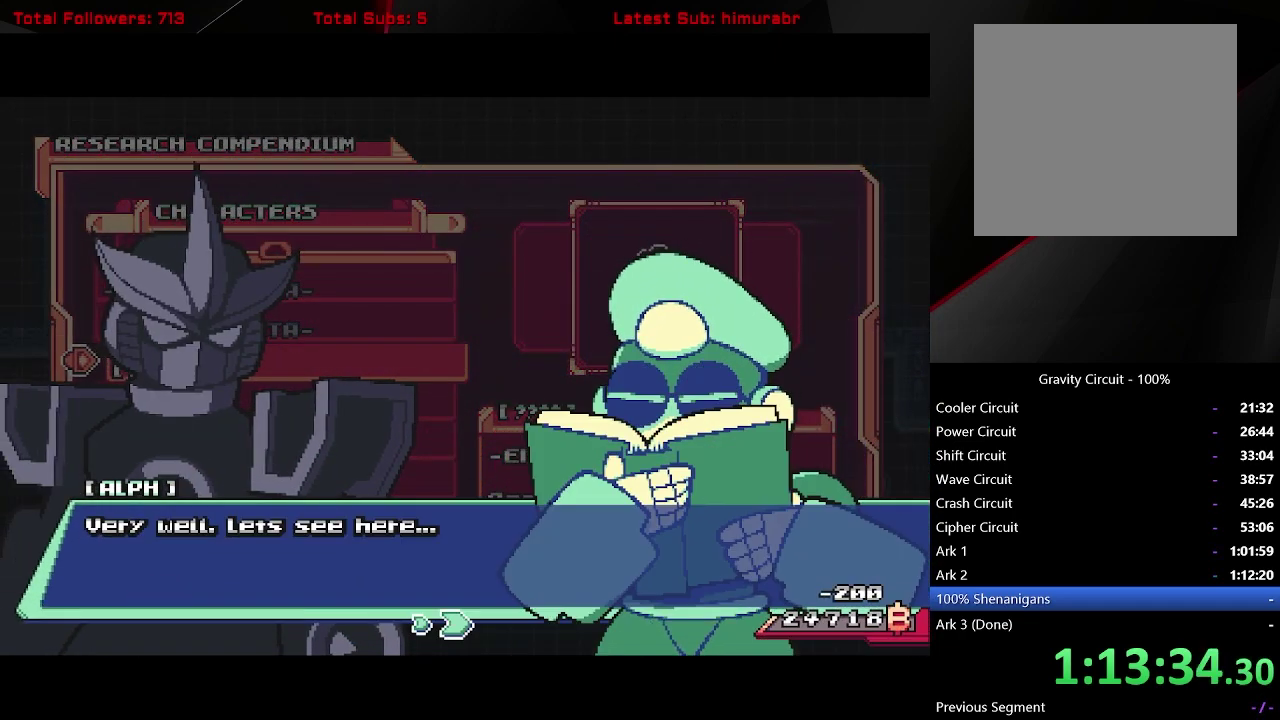
{"buttons": ["A"], "right_stick": "center", "events": [[67, "A", "up"], [117, "A", "down"], [183, "X", "down"], [200, "A", "up"], [267, "X", "up"], [283, "A", "down"], [383, "X", "down"], [400, "A", "up"], [483, "X", "up"], [500, "A", "down"]]}
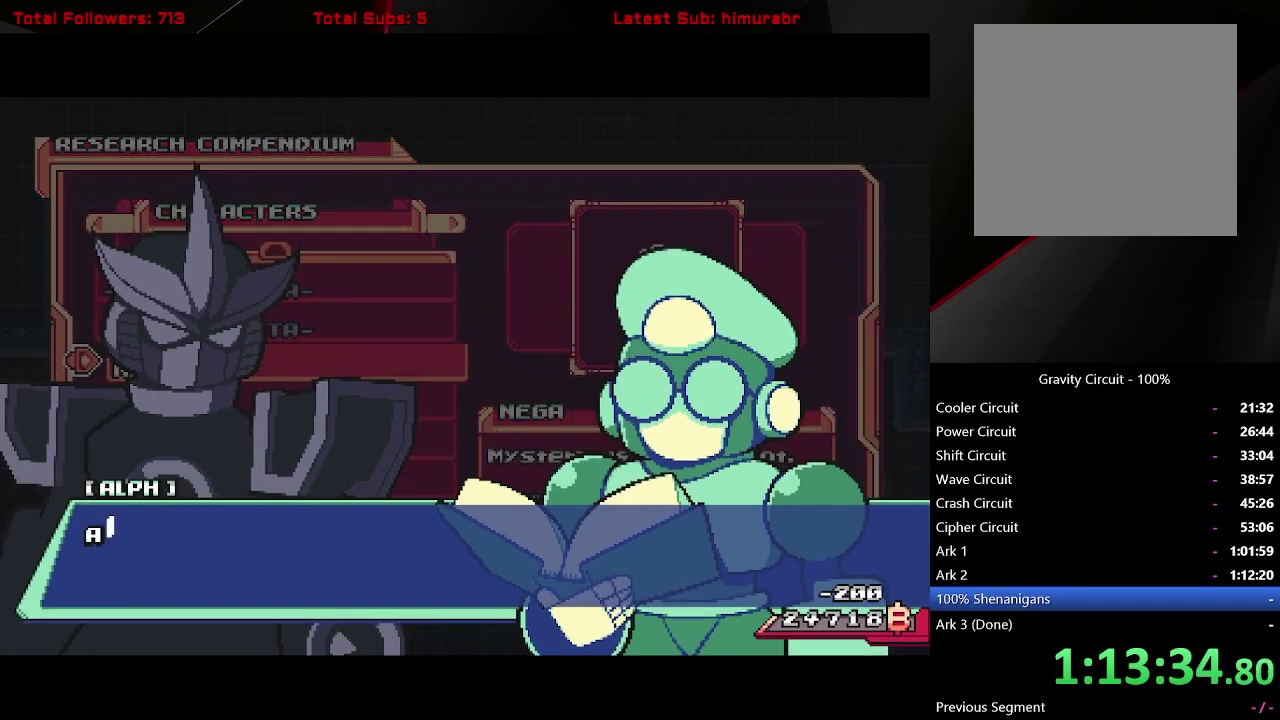
{"buttons": [], "right_stick": "center", "events": [[167, "A", "up"], [250, "A", "down"], [383, "A", "up"]]}
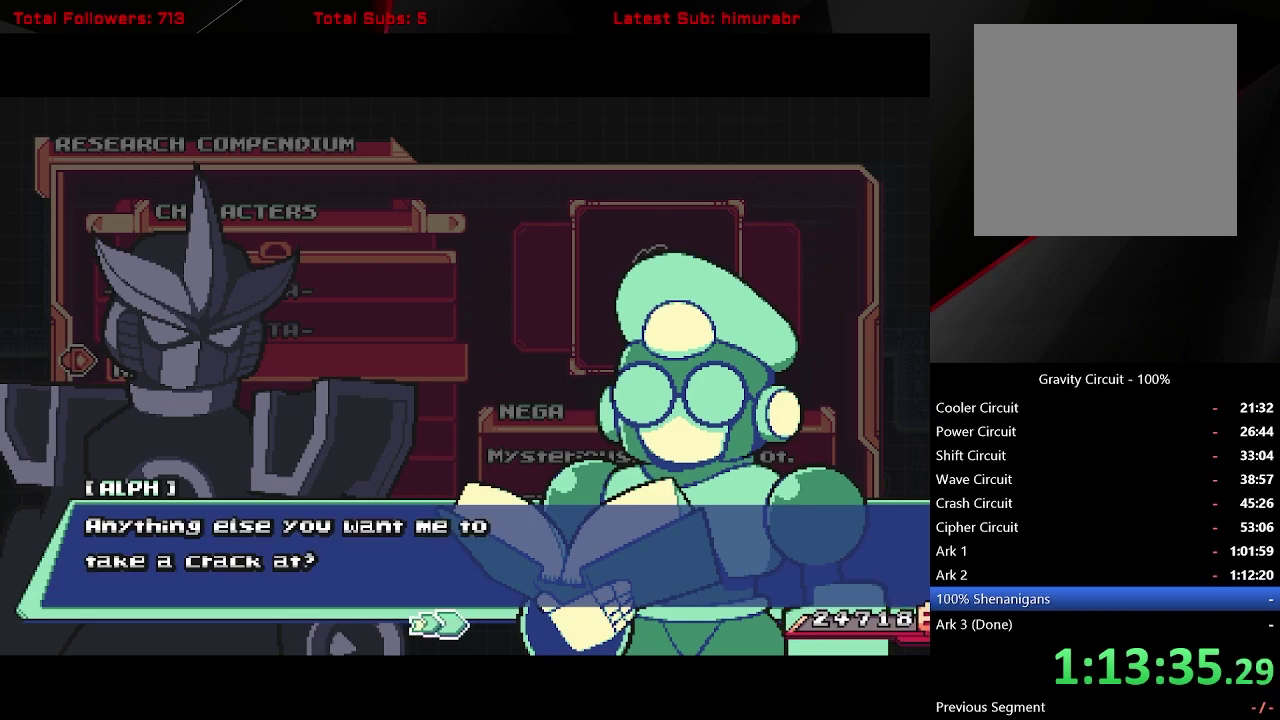
{"buttons": ["A"], "right_stick": "center", "events": [[150, "A", "down"], [233, "A", "up"], [483, "A", "down"]]}
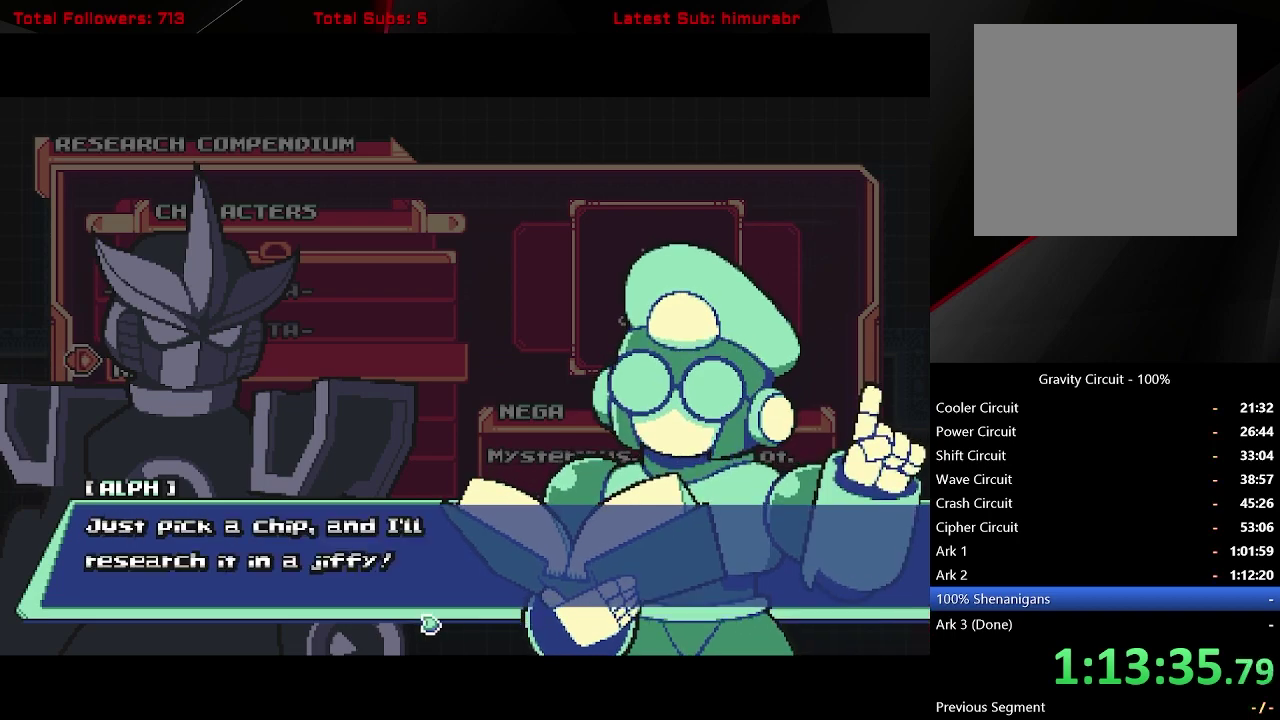
{"buttons": [], "right_stick": "center", "events": [[33, "A", "up"], [83, "A", "down"], [133, "X", "down"], [167, "A", "up"], [250, "A", "down"], [250, "X", "up"], [367, "A", "up"]]}
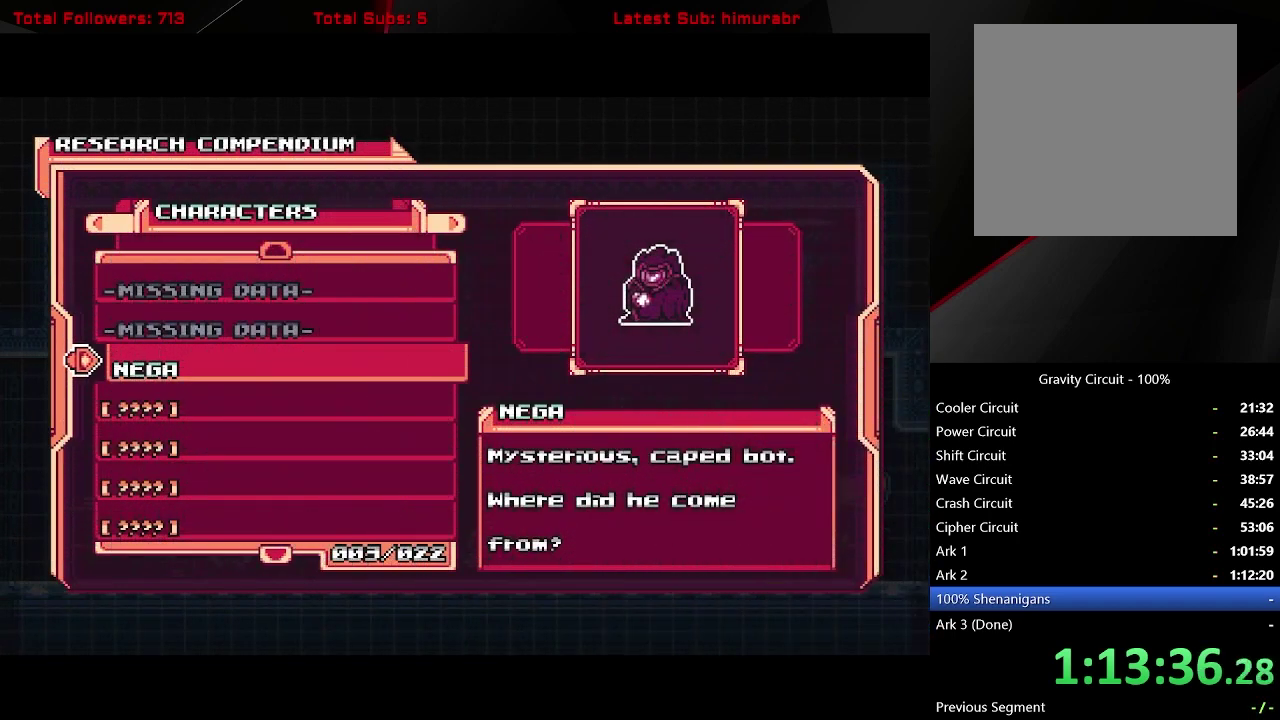
{"buttons": ["A"], "right_stick": "center", "events": [[267, "DPAD_DOWN", "down"], [333, "DPAD_DOWN", "up"], [483, "A", "down"]]}
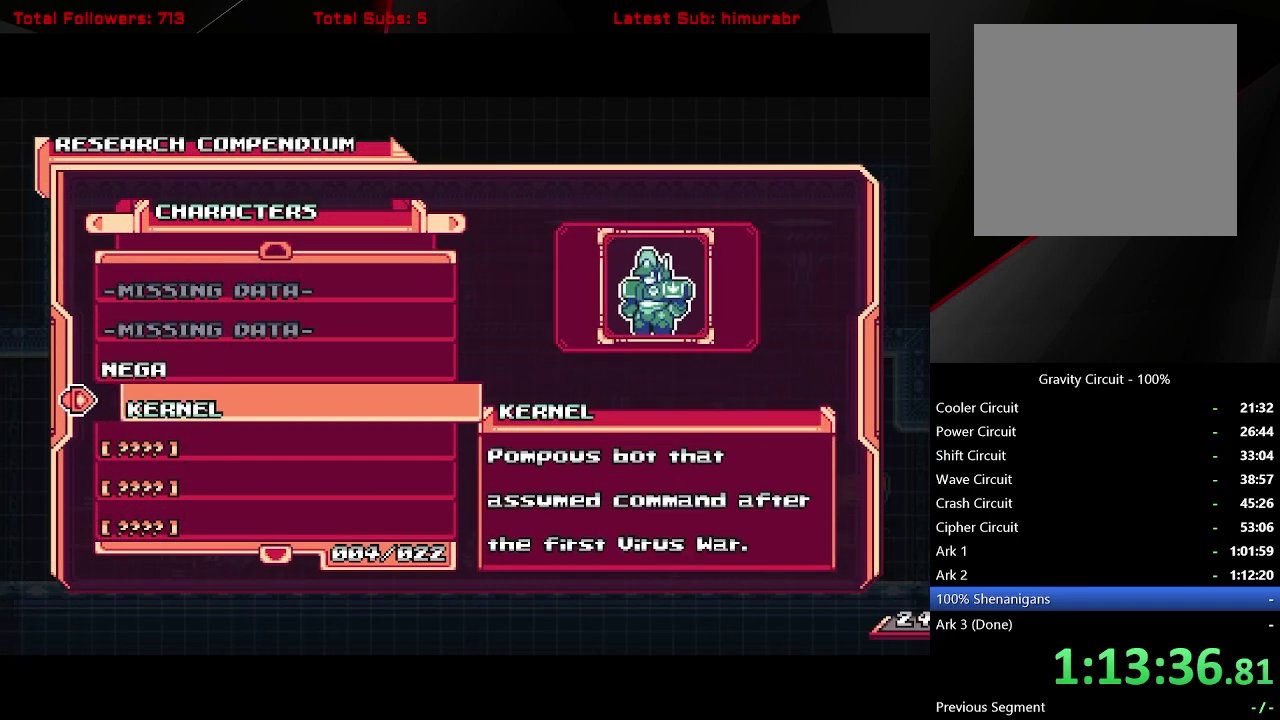
{"buttons": [], "right_stick": "center", "events": [[83, "A", "up"], [383, "DPAD_DOWN", "down"], [483, "DPAD_DOWN", "up"]]}
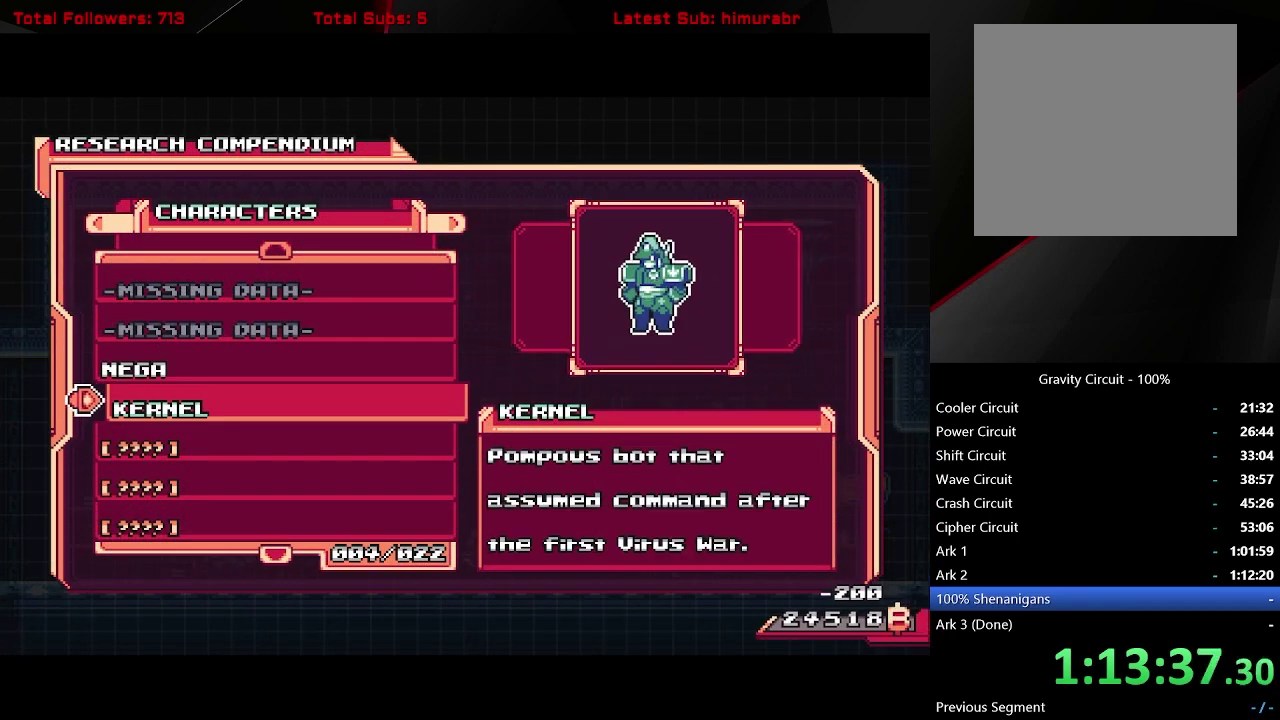
{"buttons": [], "right_stick": "center", "events": [[200, "DPAD_DOWN", "down"], [267, "DPAD_DOWN", "up"], [283, "A", "down"], [383, "A", "up"]]}
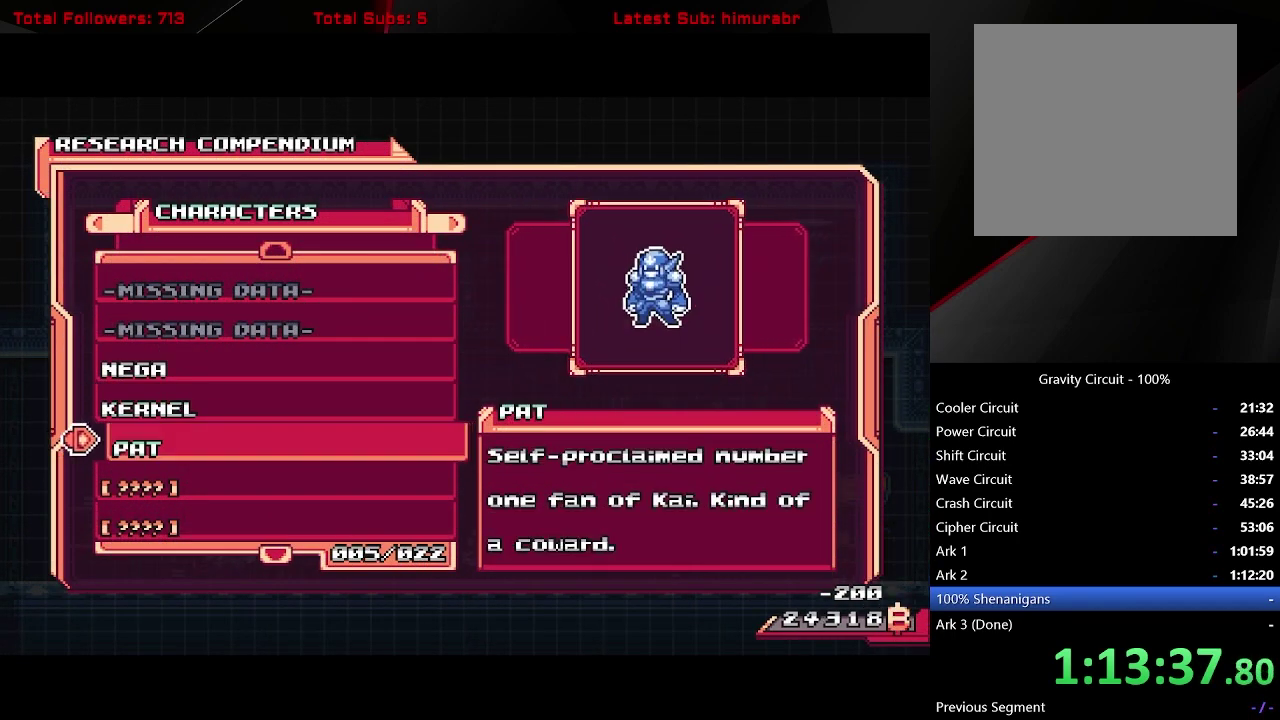
{"buttons": ["DPAD_DOWN"], "right_stick": "center", "events": [[483, "DPAD_DOWN", "down"]]}
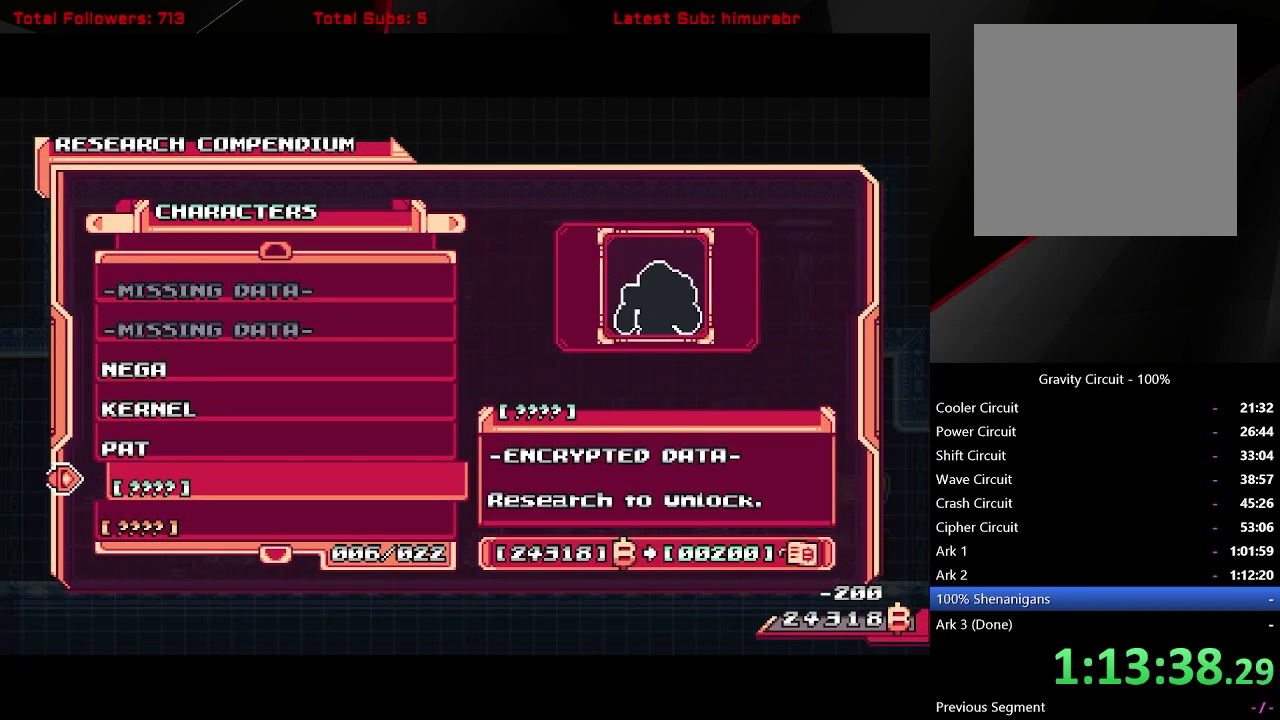
{"buttons": [], "right_stick": "center", "events": [[67, "A", "down"], [67, "DPAD_DOWN", "up"], [150, "A", "up"]]}